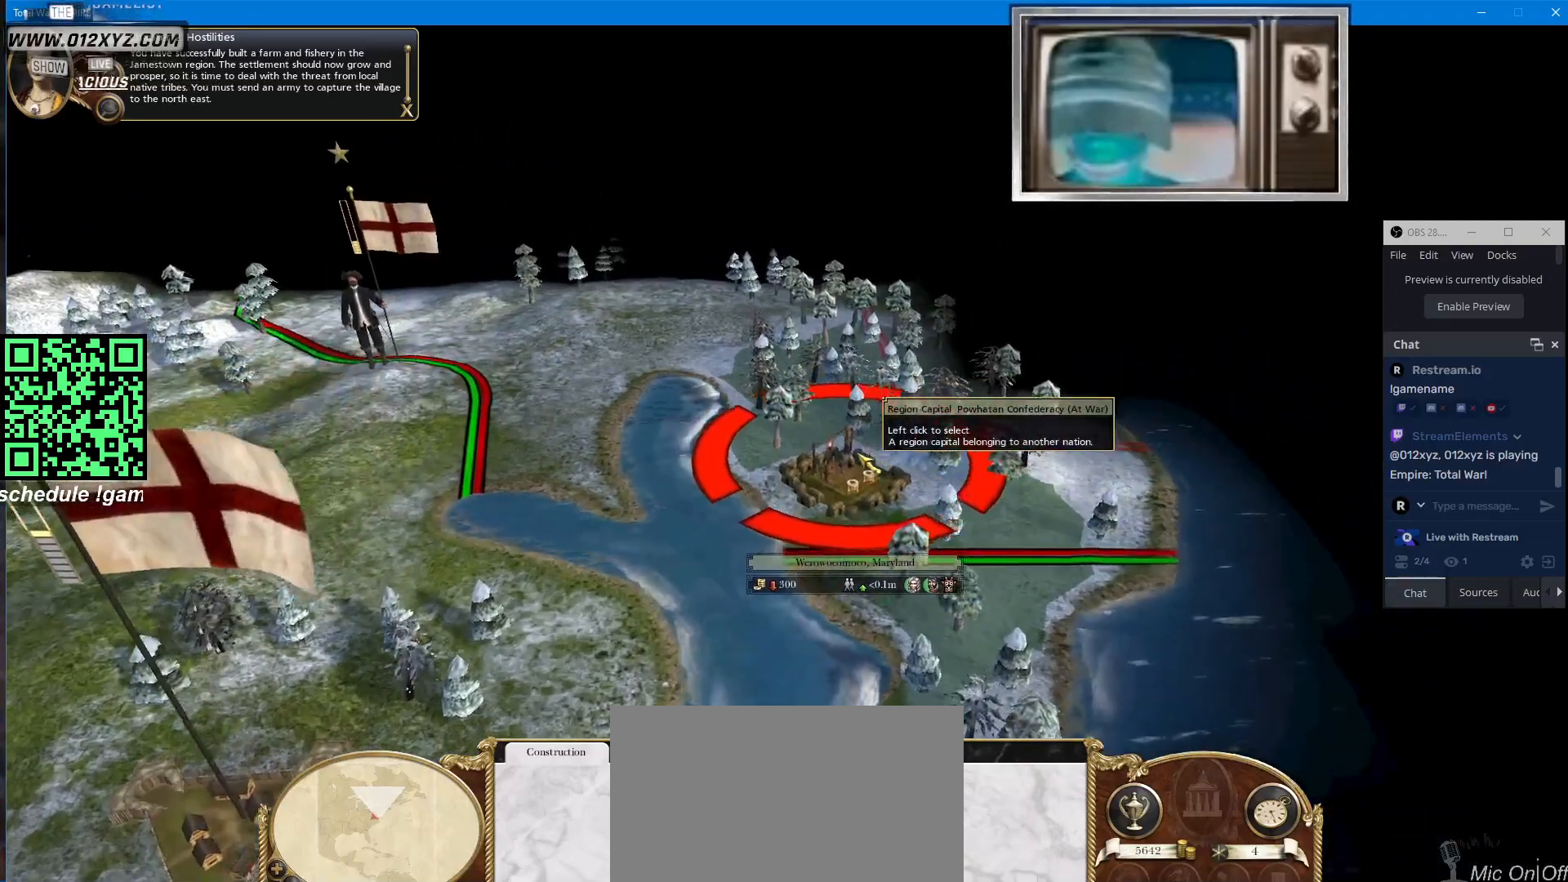
Gameplay with keyboard and mouse; each line is a JSON object with the keys and mouse buttons held at the frame after it. "events" lists presses ("down") and releases ("up") of "1", "2", "3", "4", "5", "a", "alt", "b", "c", "ctrl", "d", "e", "f", "g", "q", "r", "s", "shift", "space", "t", "tab", "v", "w", "x", "z", "mouse_left", "mouse_wheel", "mouse_right", "mouse_mb4" and "mouse_mb5" between this image and that frame as [ms after this image, input, new state], when the widget could be followed in between. "mouse_left", "mouse_wheel", "mouse_right", "mouse_mb4", "mouse_mb5" = the "left", "wheel", "right", "mb4", "mb5" buttons of the "mouse" list. No other keys are recorded. "wheel" means that the mouse wheel is clicked or scrolled. Not read: mouse_move.
{"keys": [], "mouse": [], "events": []}
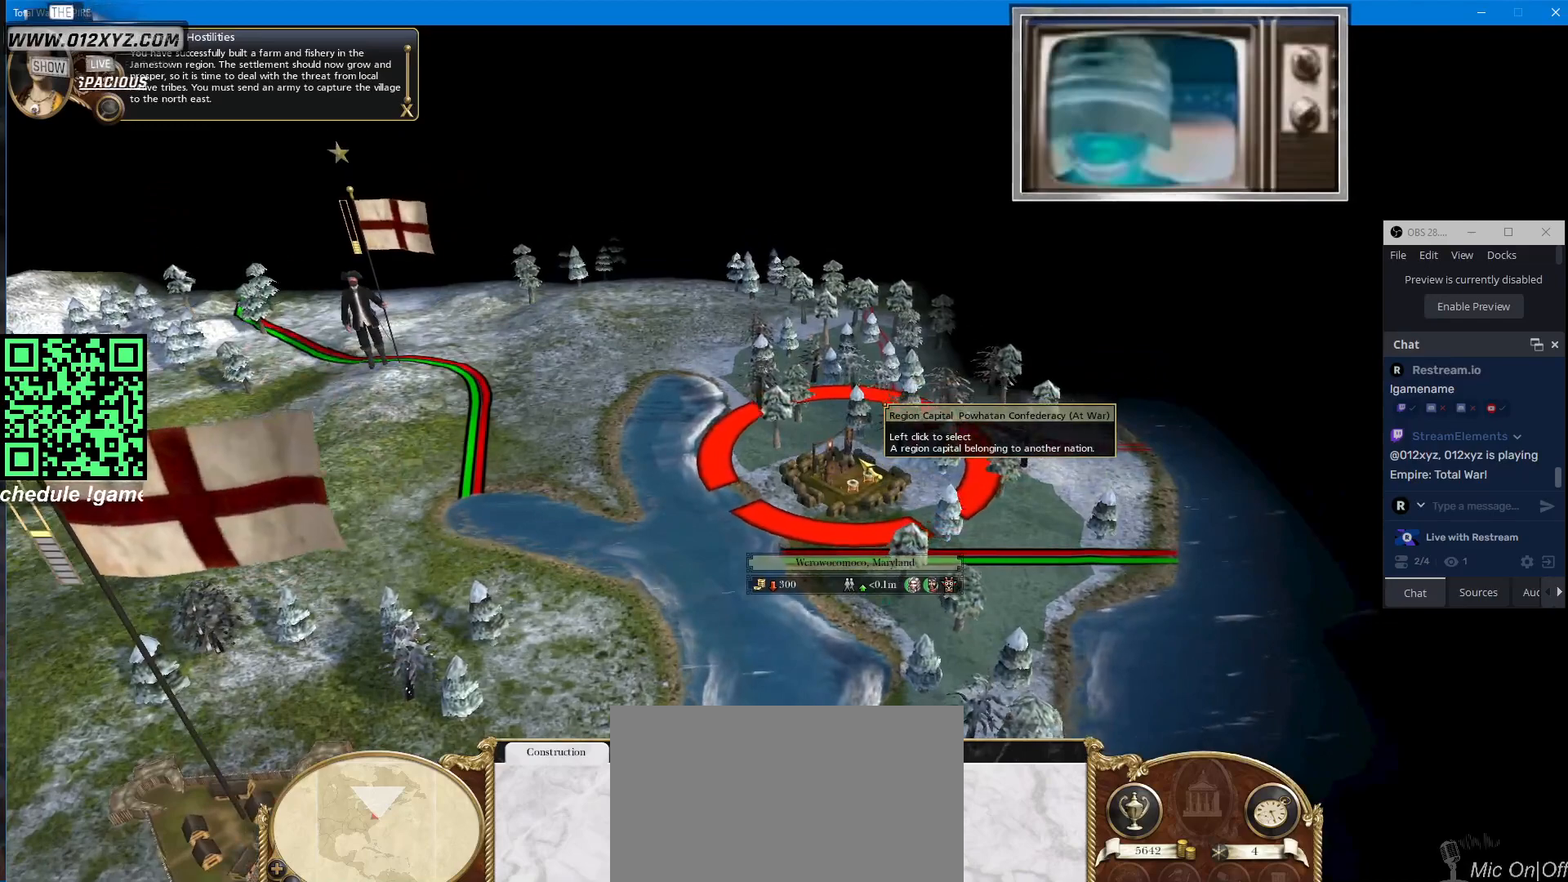
{"keys": ["a"], "mouse": [], "events": [[300, "a", "down"]]}
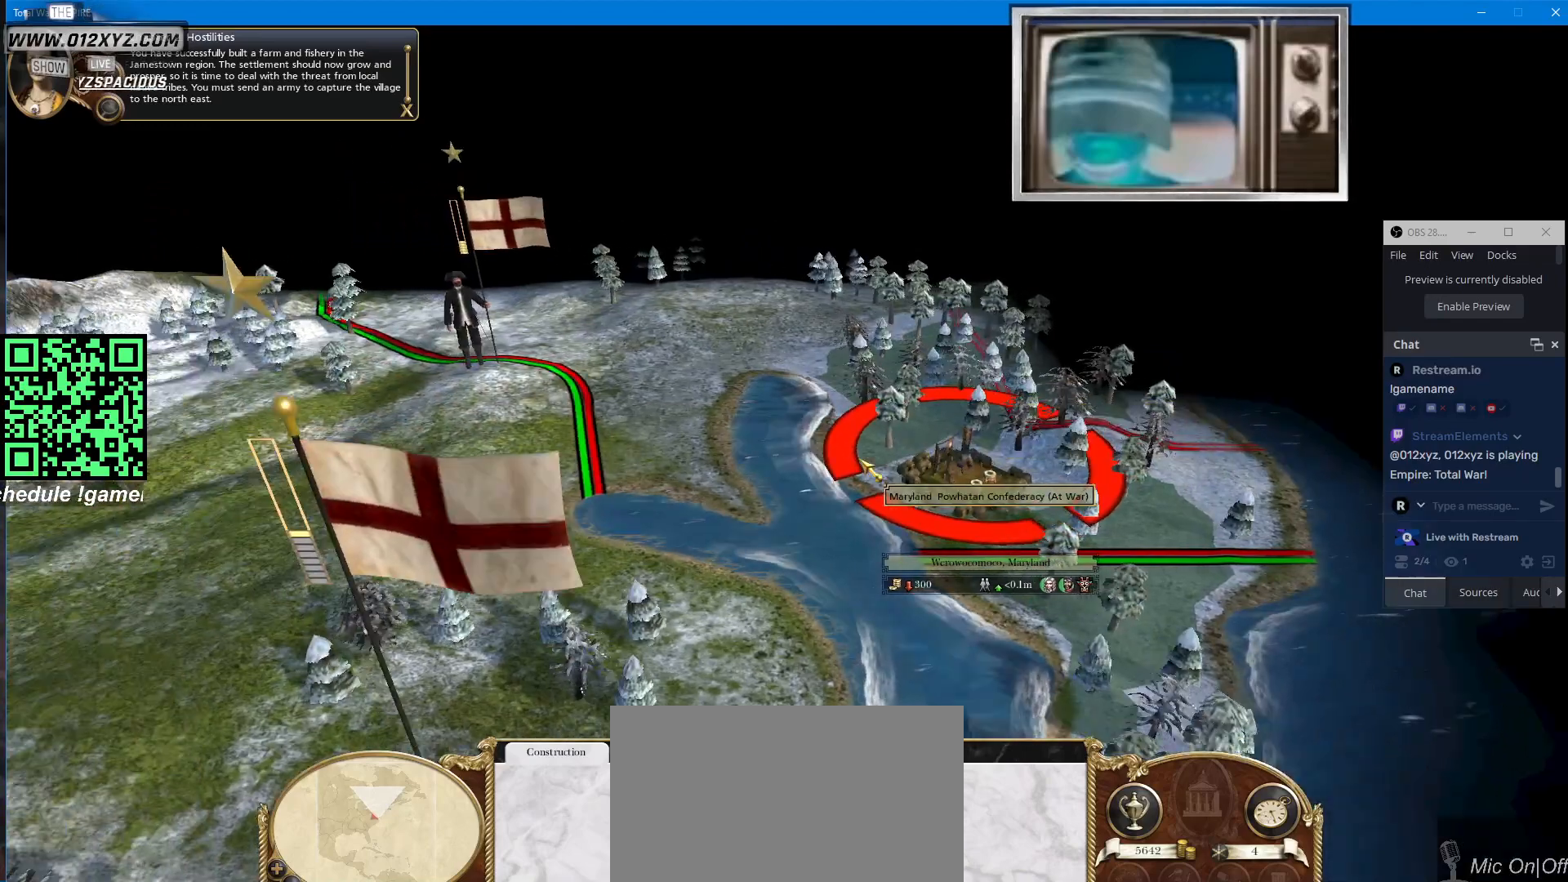
{"keys": [], "mouse": [], "events": [[300, "a", "up"]]}
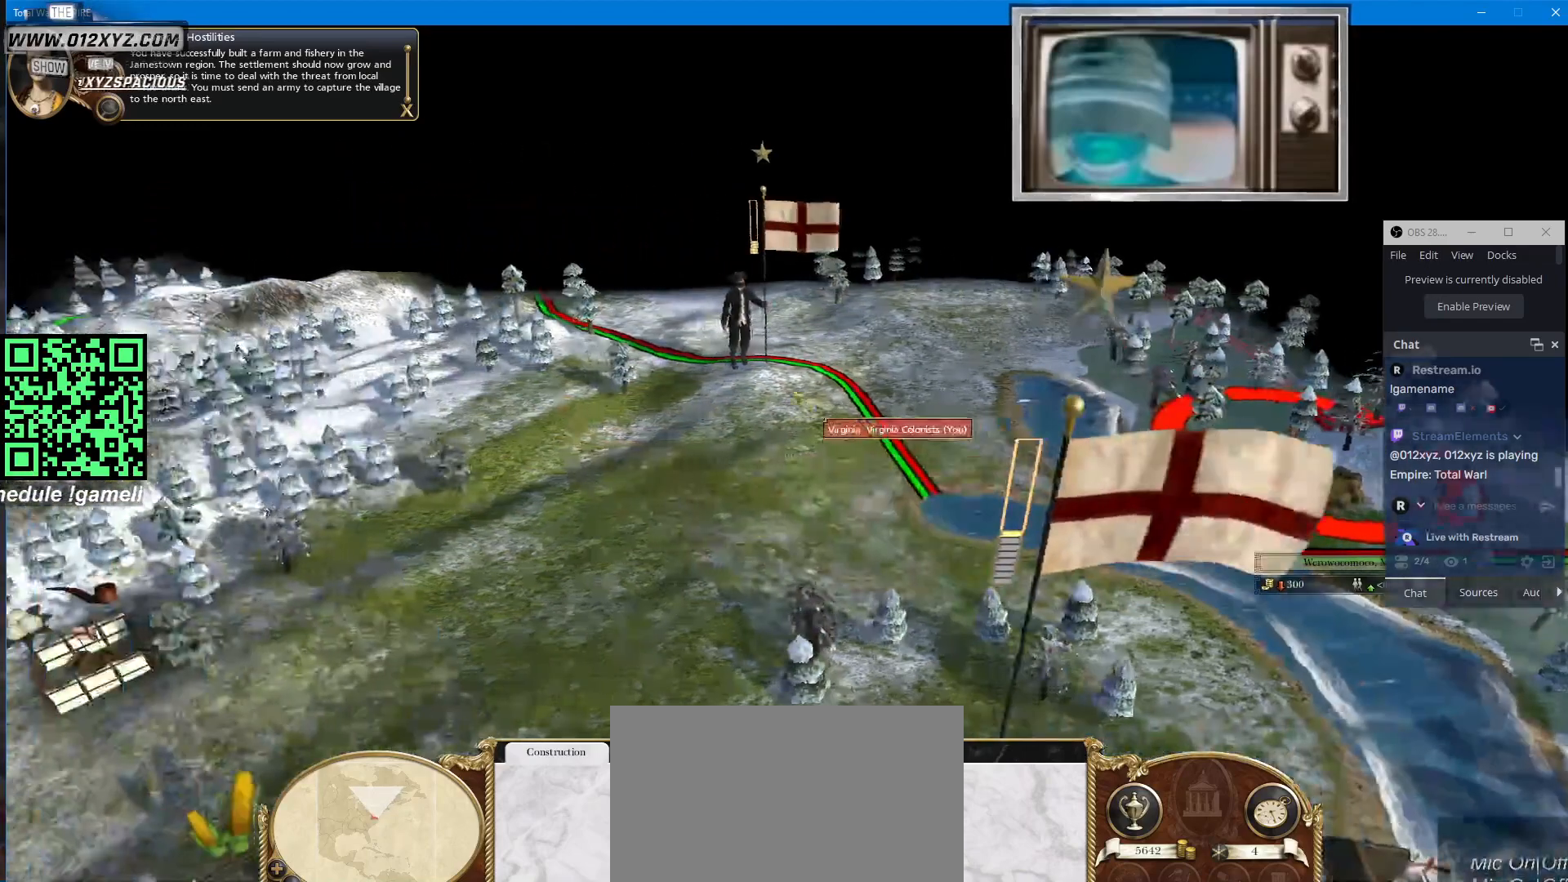
{"keys": [], "mouse": [], "events": [[333, "mouse_left", "down"], [467, "mouse_left", "up"]]}
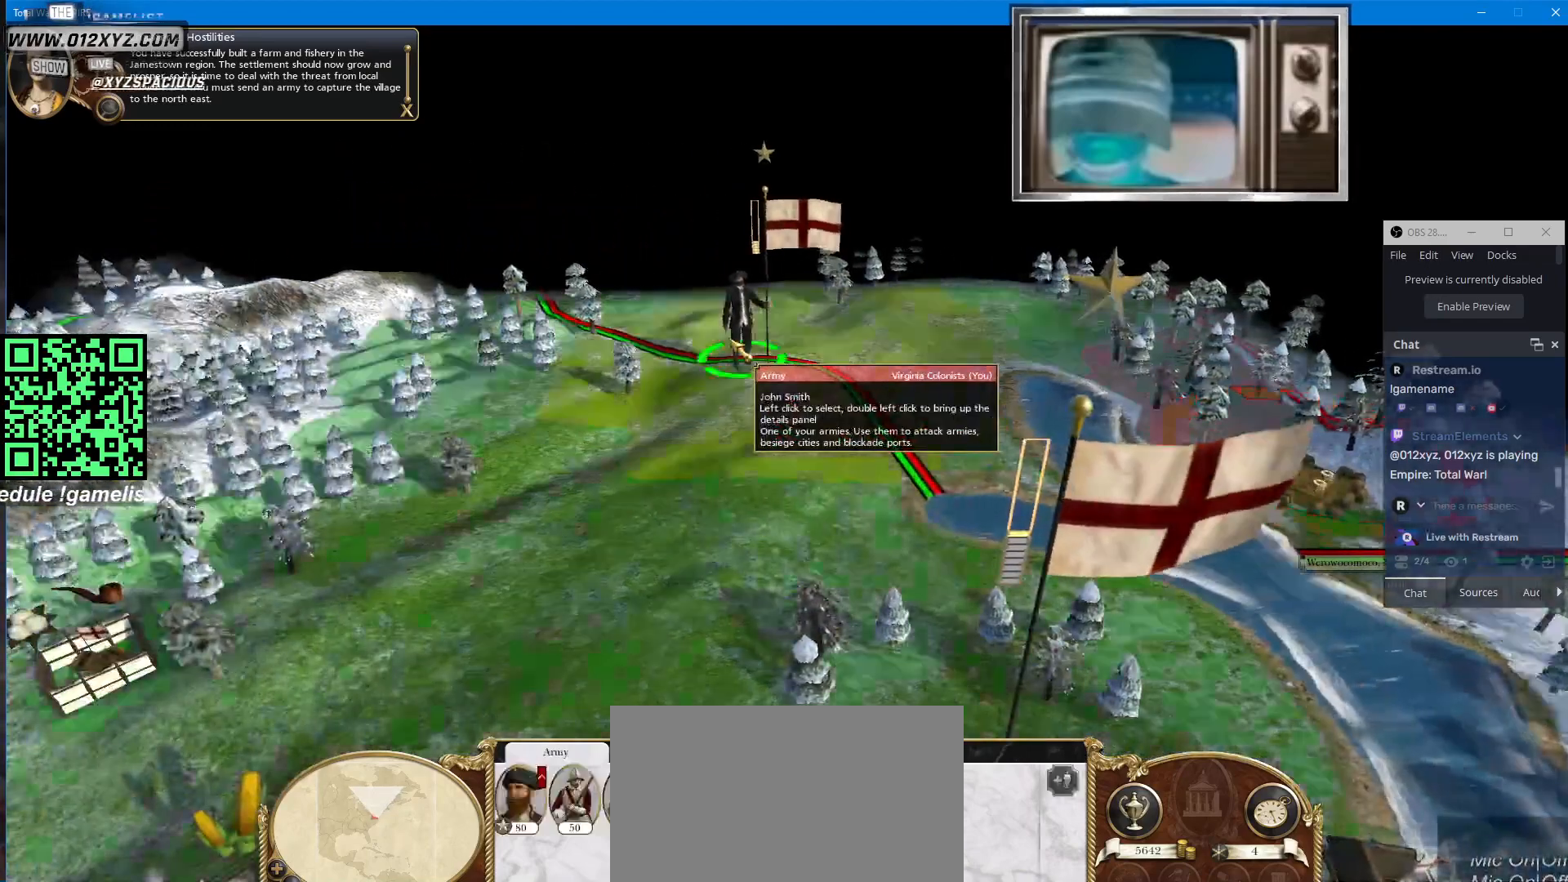
{"keys": ["d"], "mouse": [], "events": [[333, "d", "down"]]}
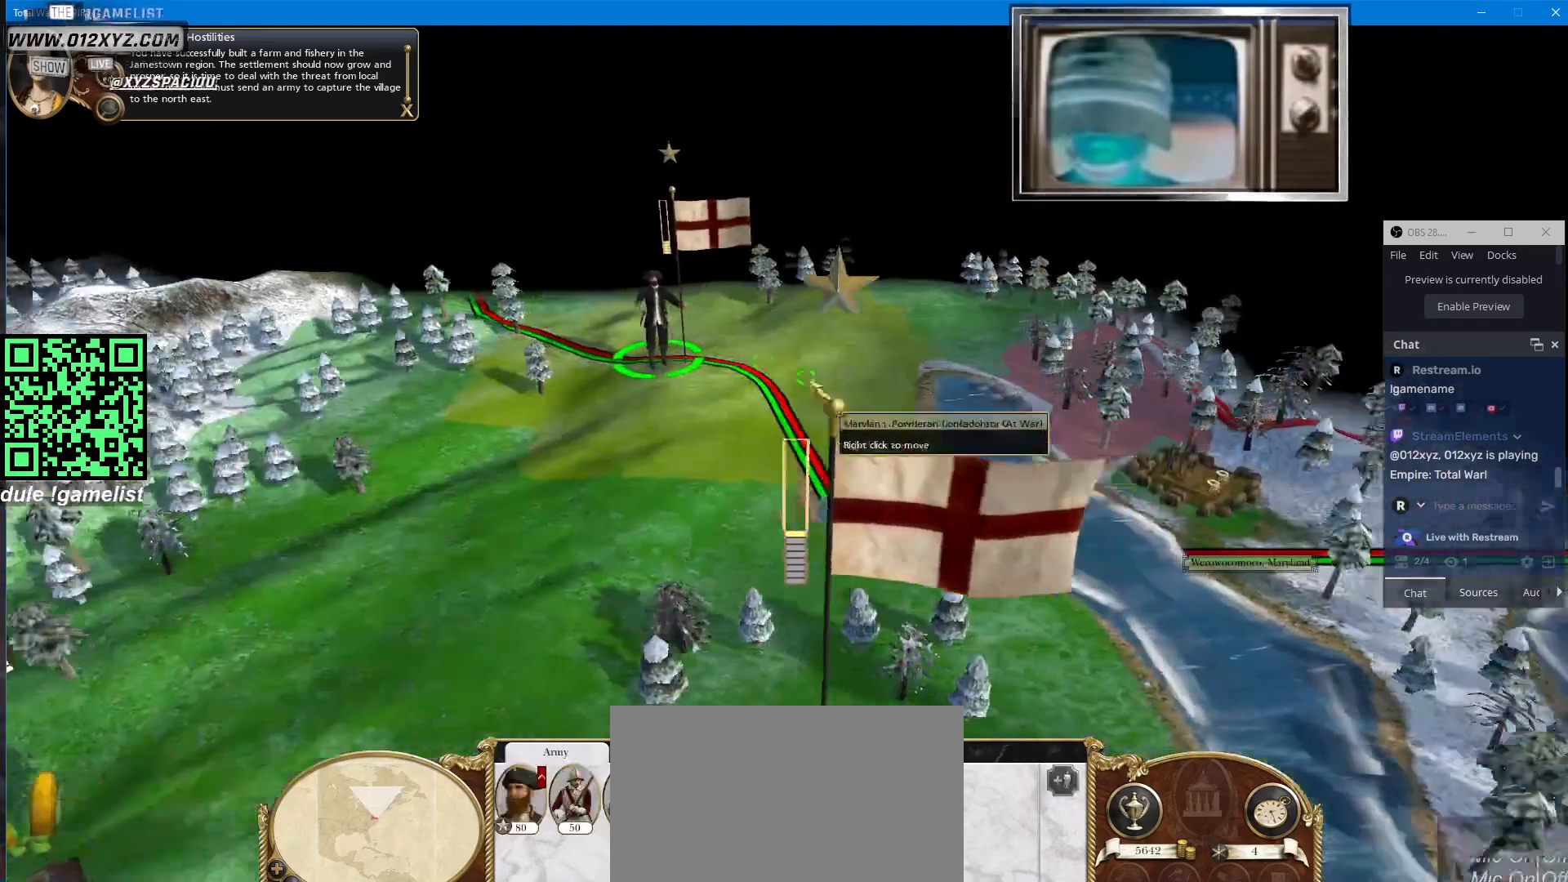
{"keys": [], "mouse": [], "events": [[200, "d", "up"]]}
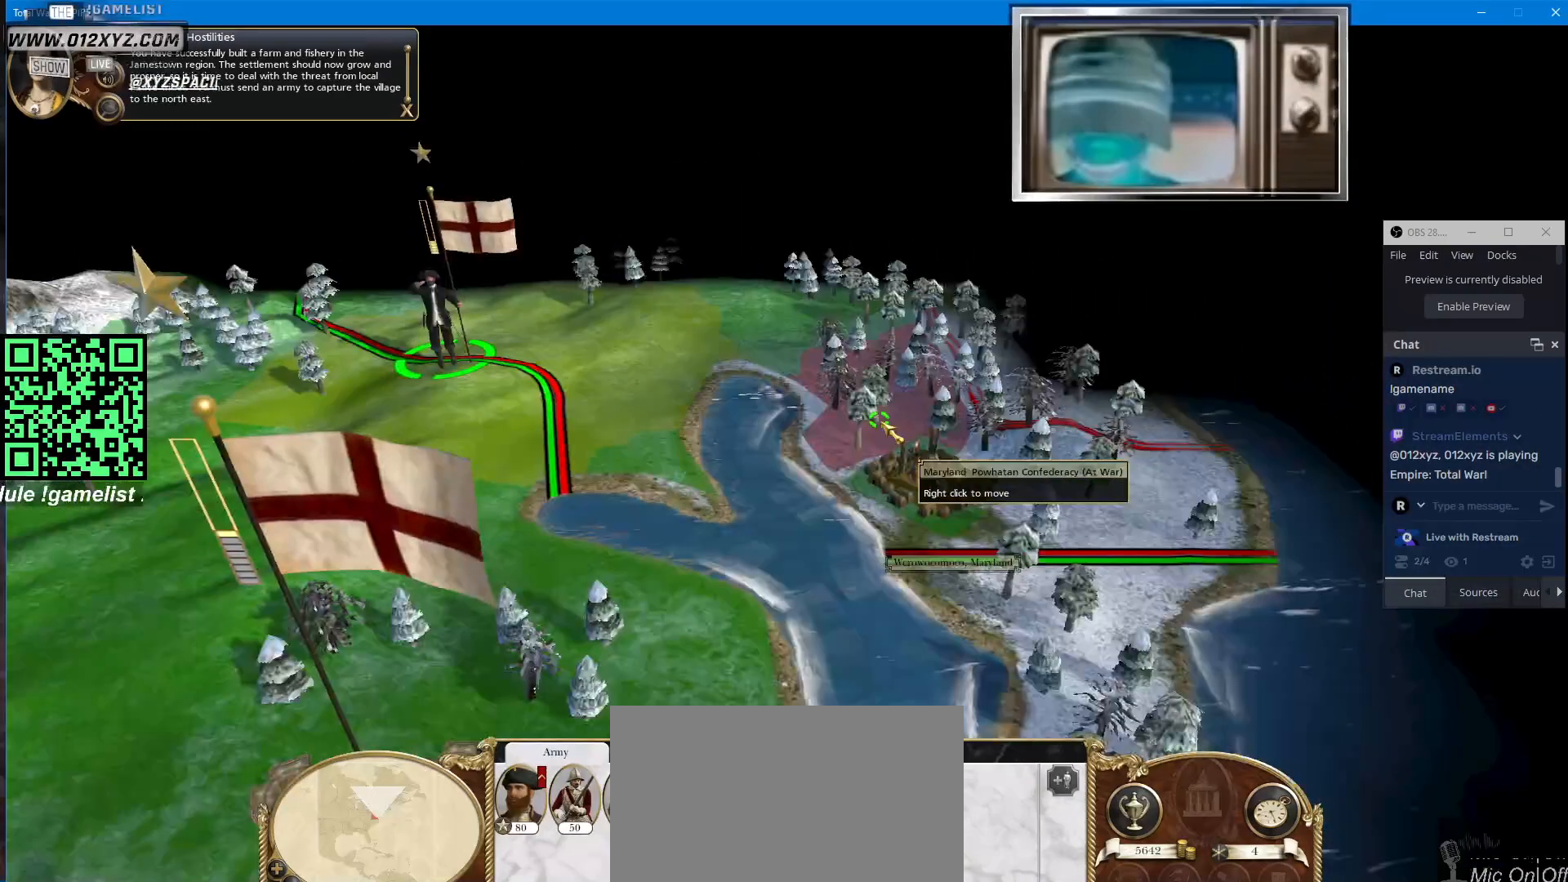
{"keys": [], "mouse": [], "events": []}
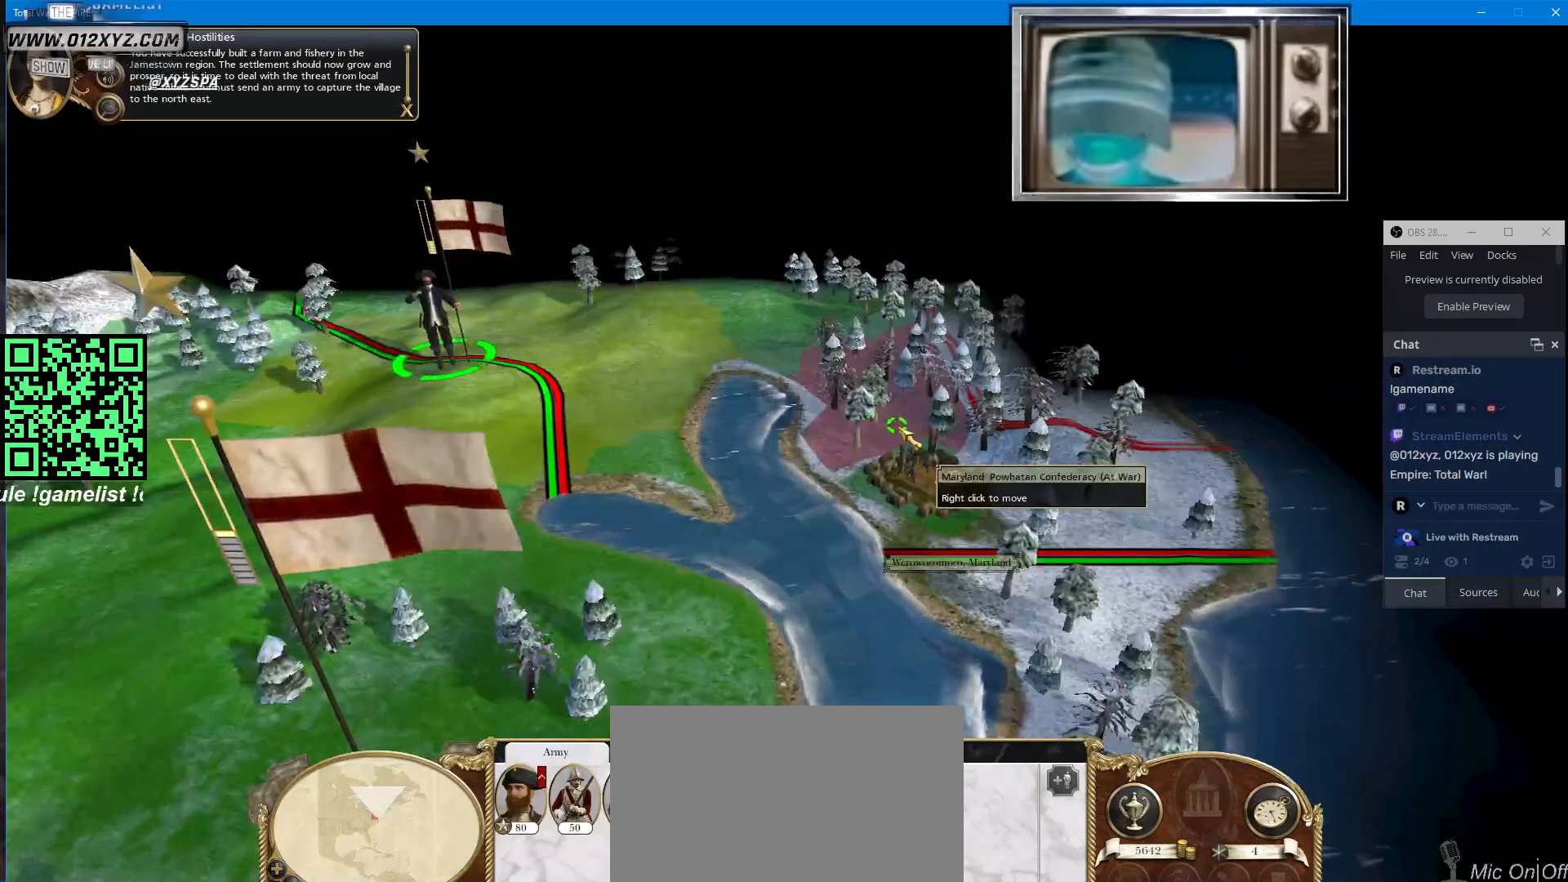
{"keys": [], "mouse": [], "events": []}
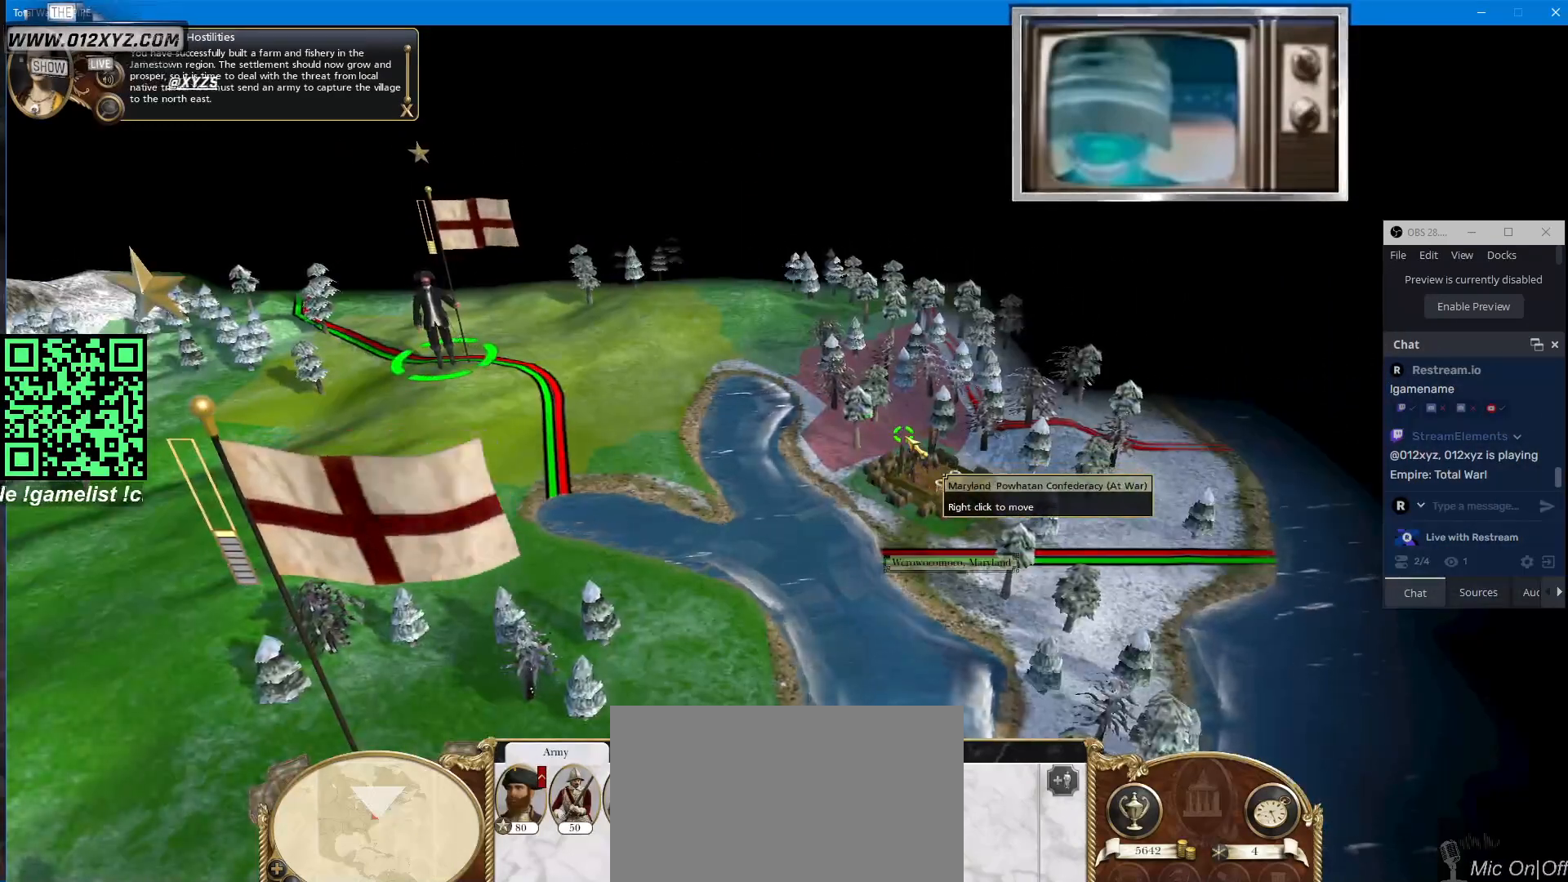
{"keys": [], "mouse": [], "events": []}
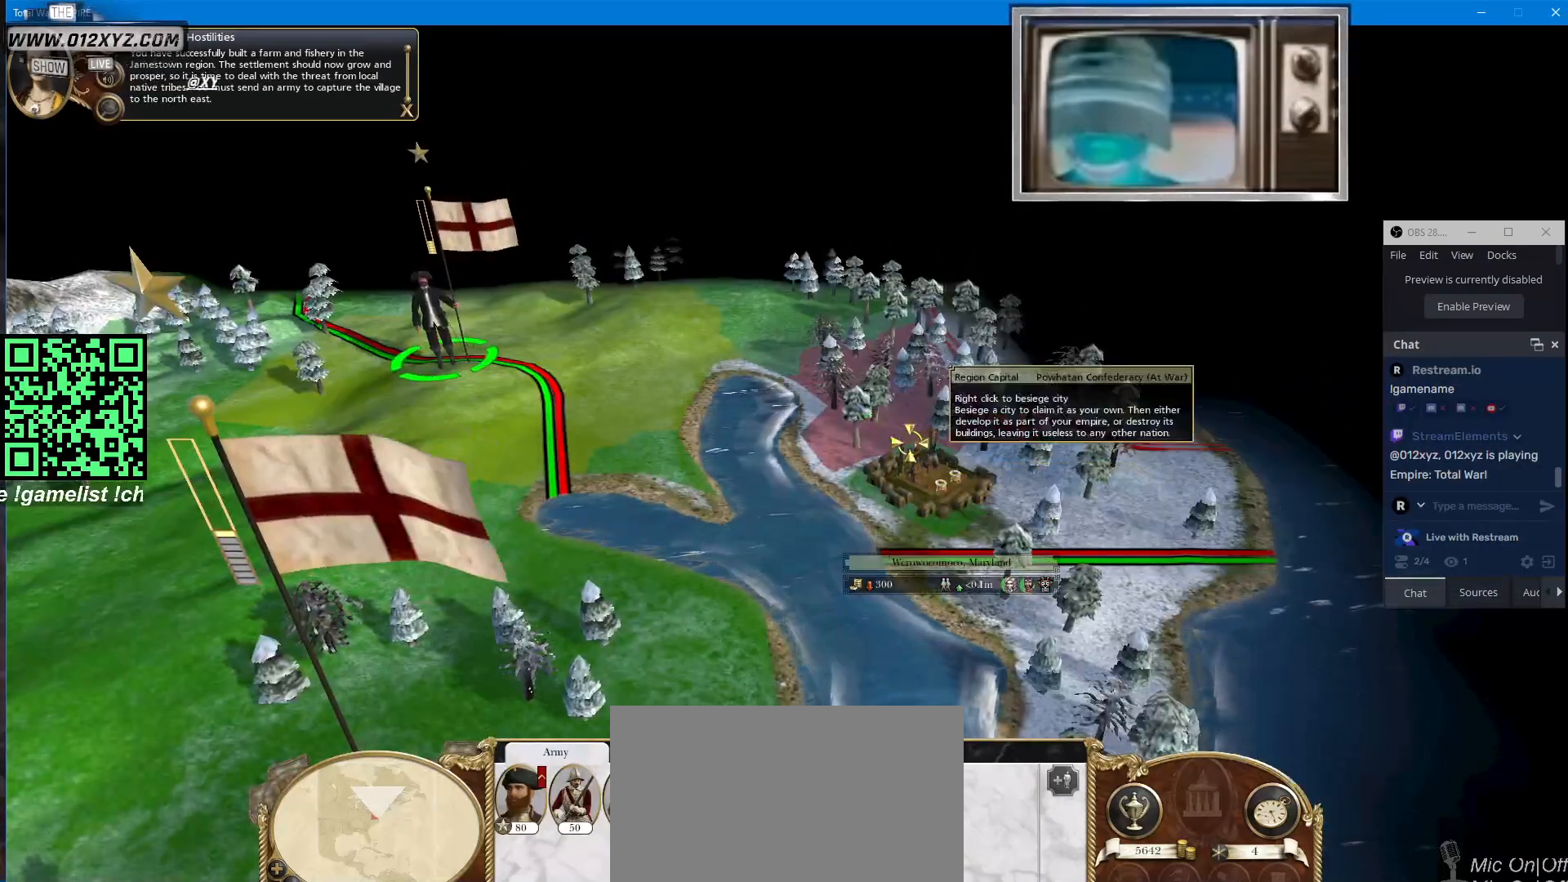
{"keys": [], "mouse": [], "events": []}
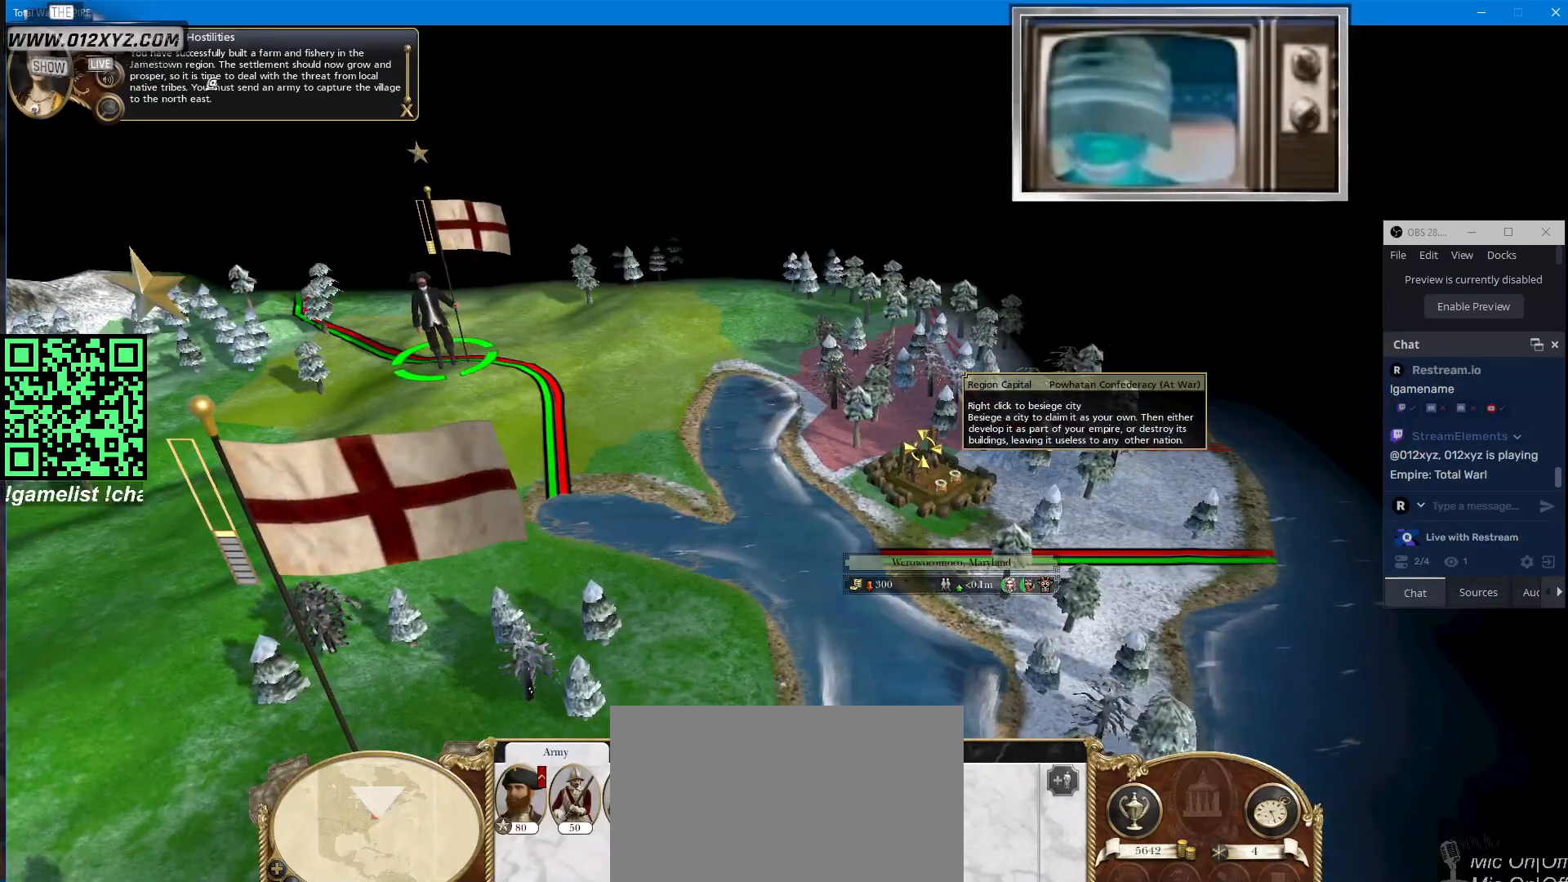
{"keys": [], "mouse": [], "events": []}
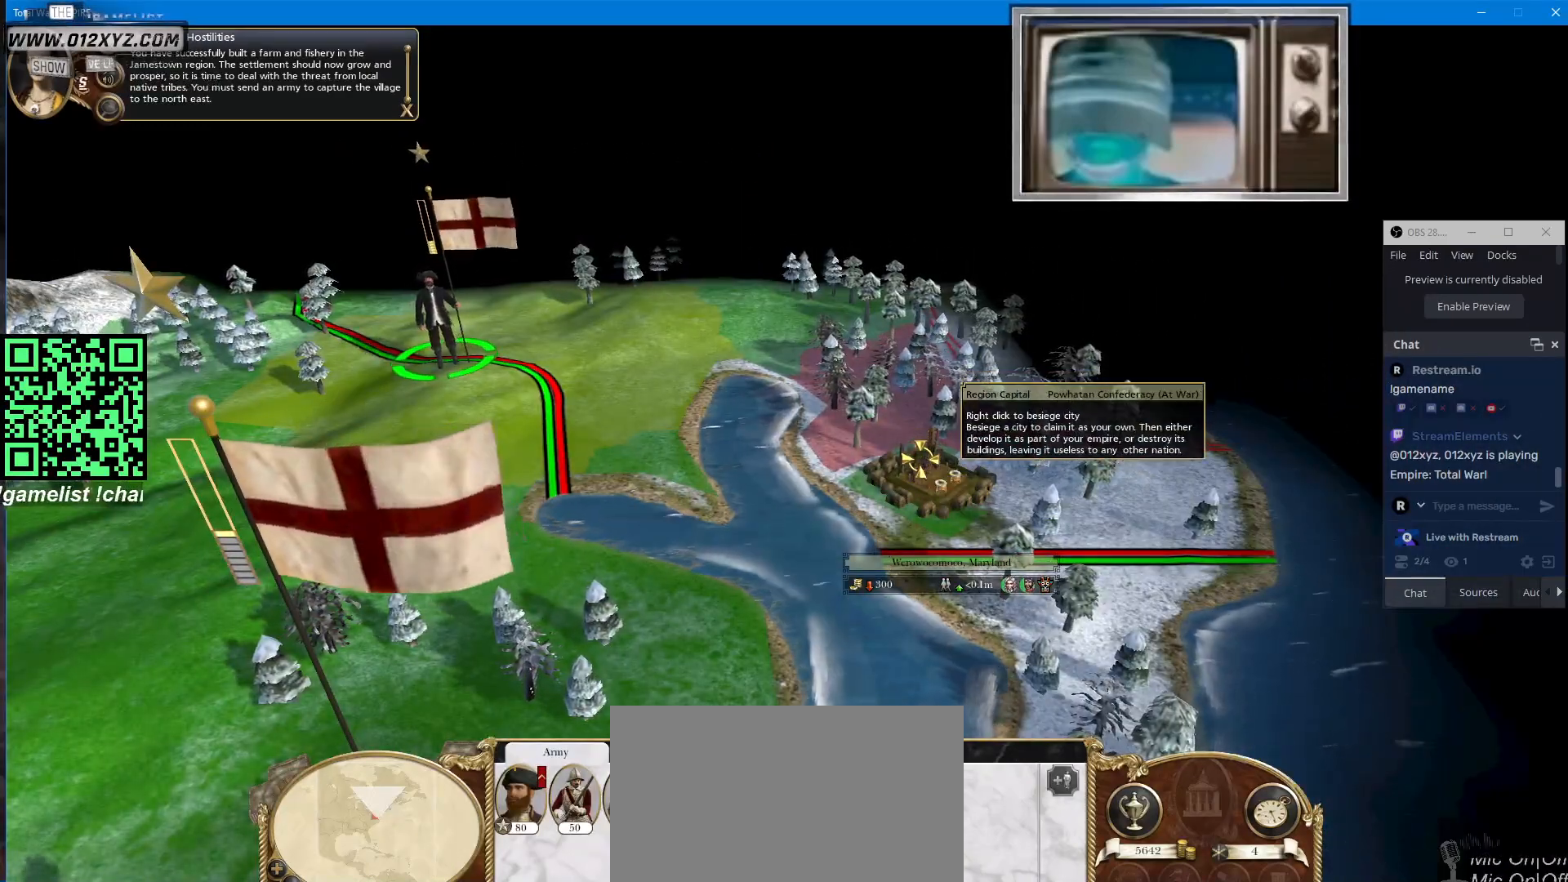
{"keys": [], "mouse": [], "events": [[233, "mouse_right", "down"], [400, "mouse_right", "up"]]}
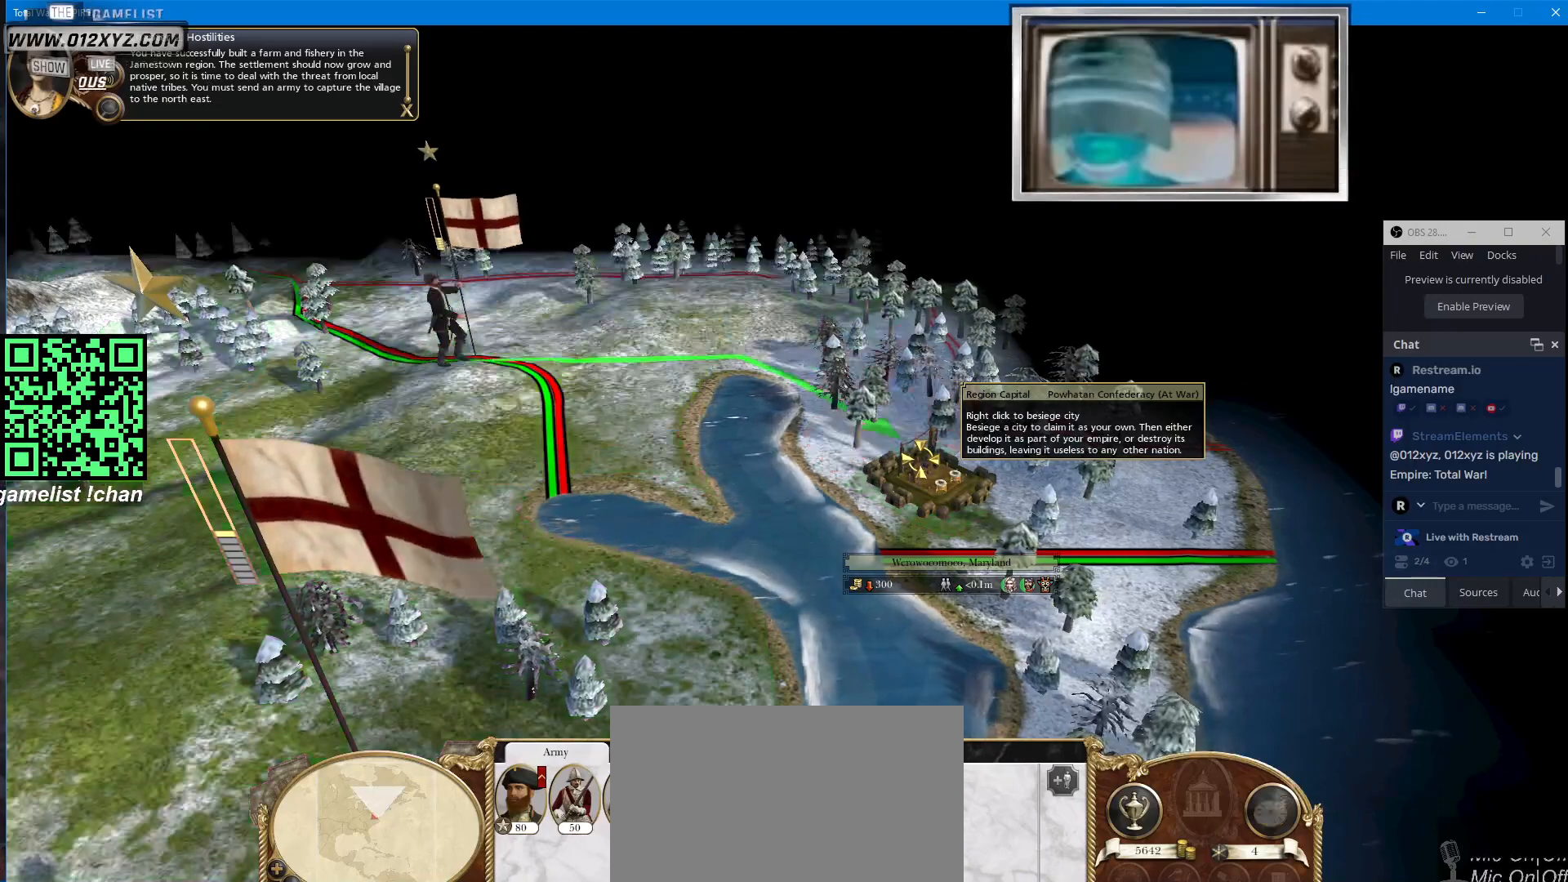
{"keys": [], "mouse": [], "events": []}
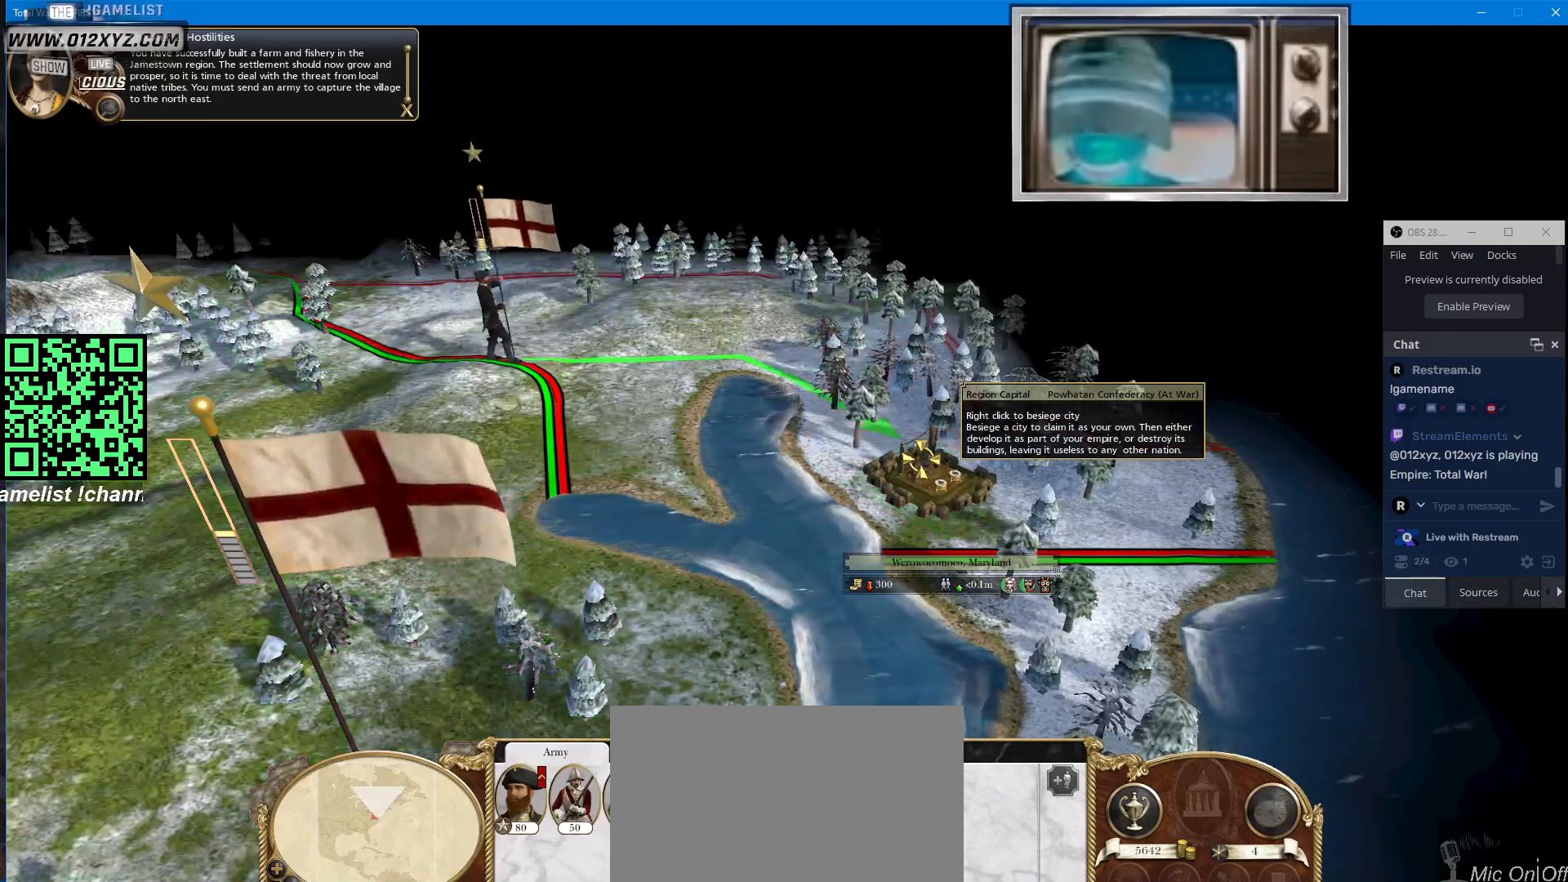
{"keys": [], "mouse": [], "events": []}
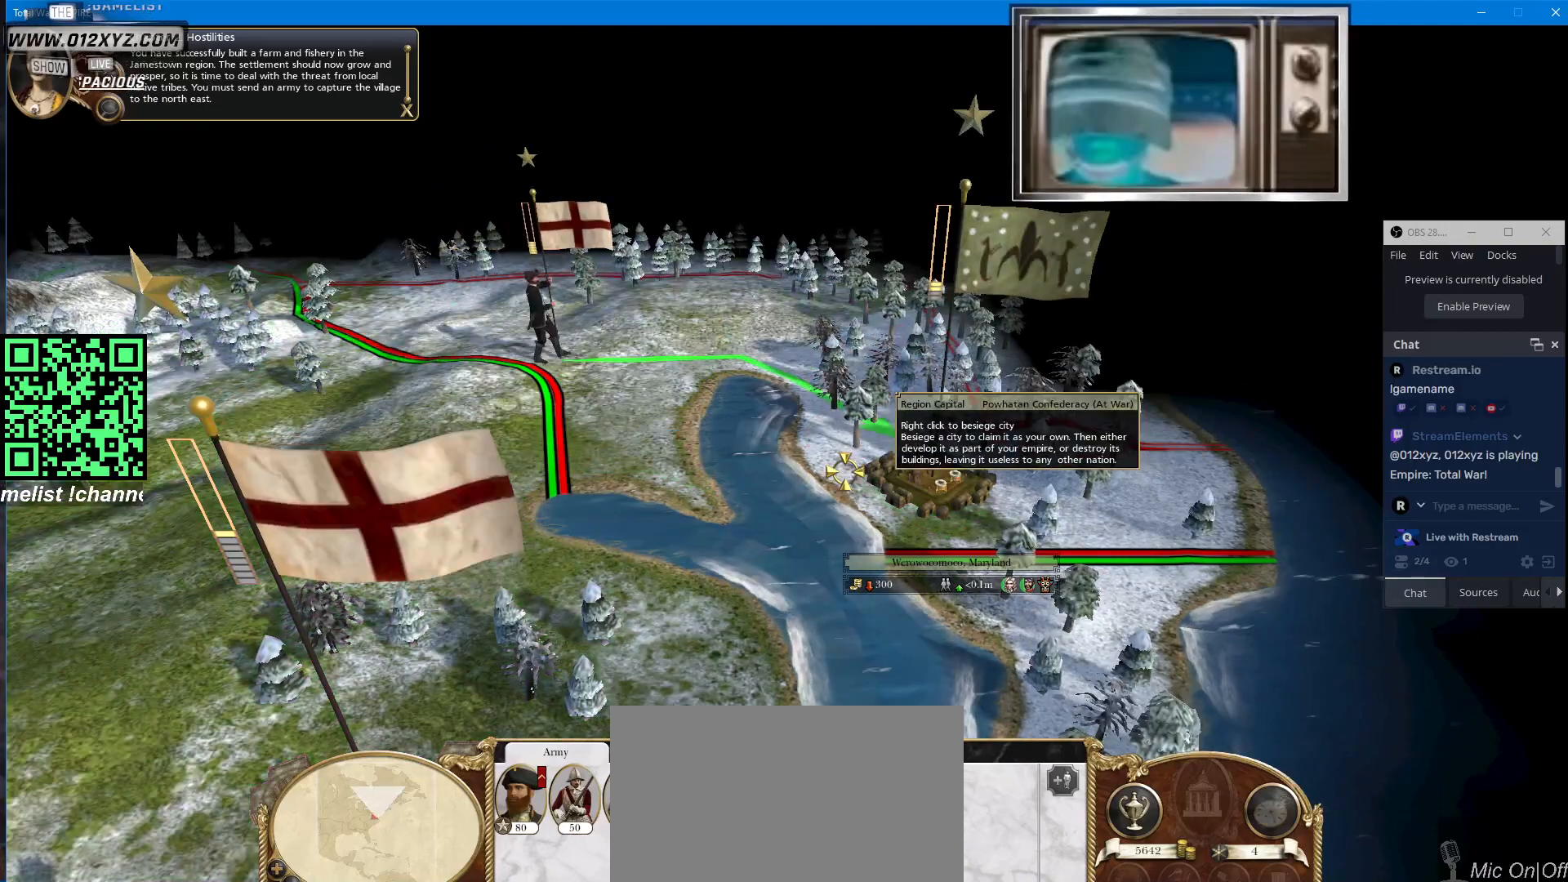
{"keys": [], "mouse": [], "events": [[200, "mouse_left", "down"], [300, "mouse_left", "up"]]}
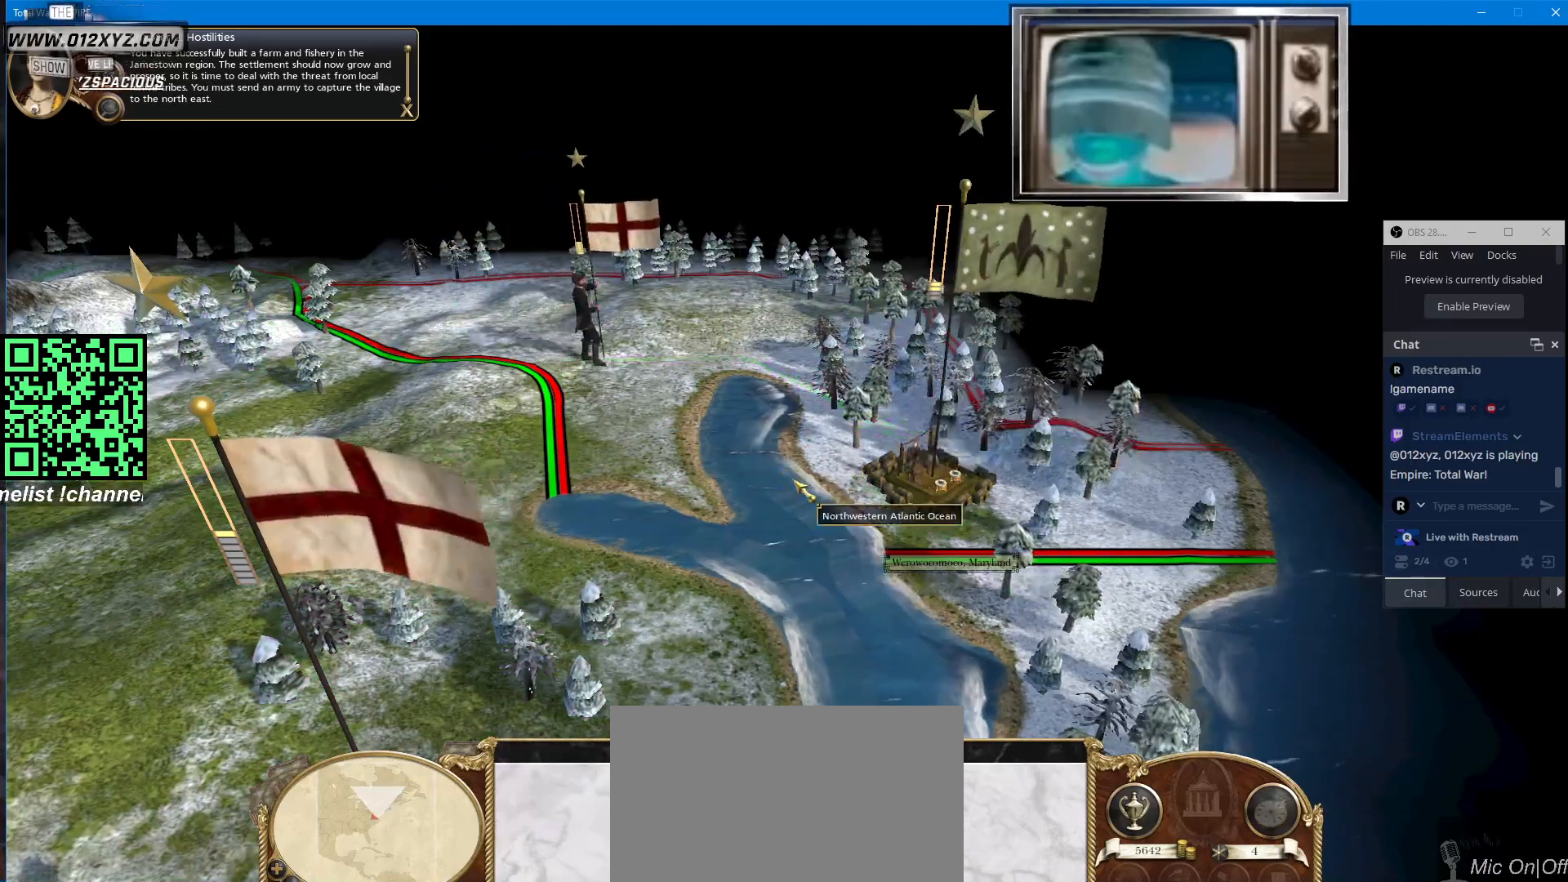
{"keys": [], "mouse": [], "events": [[67, "s", "down"], [267, "s", "up"]]}
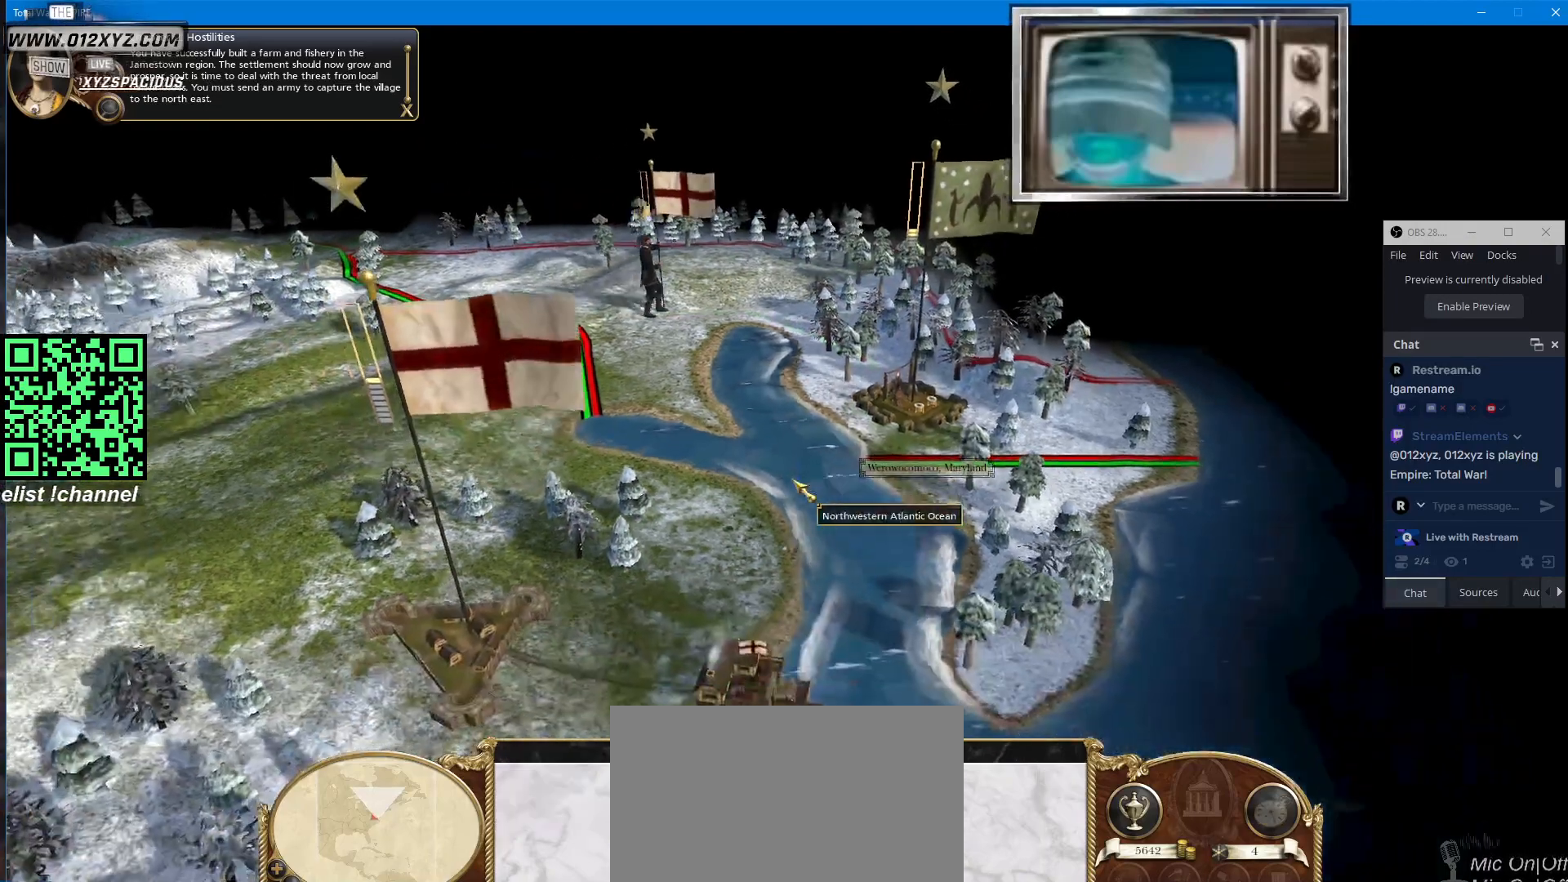
{"keys": [], "mouse": [], "events": []}
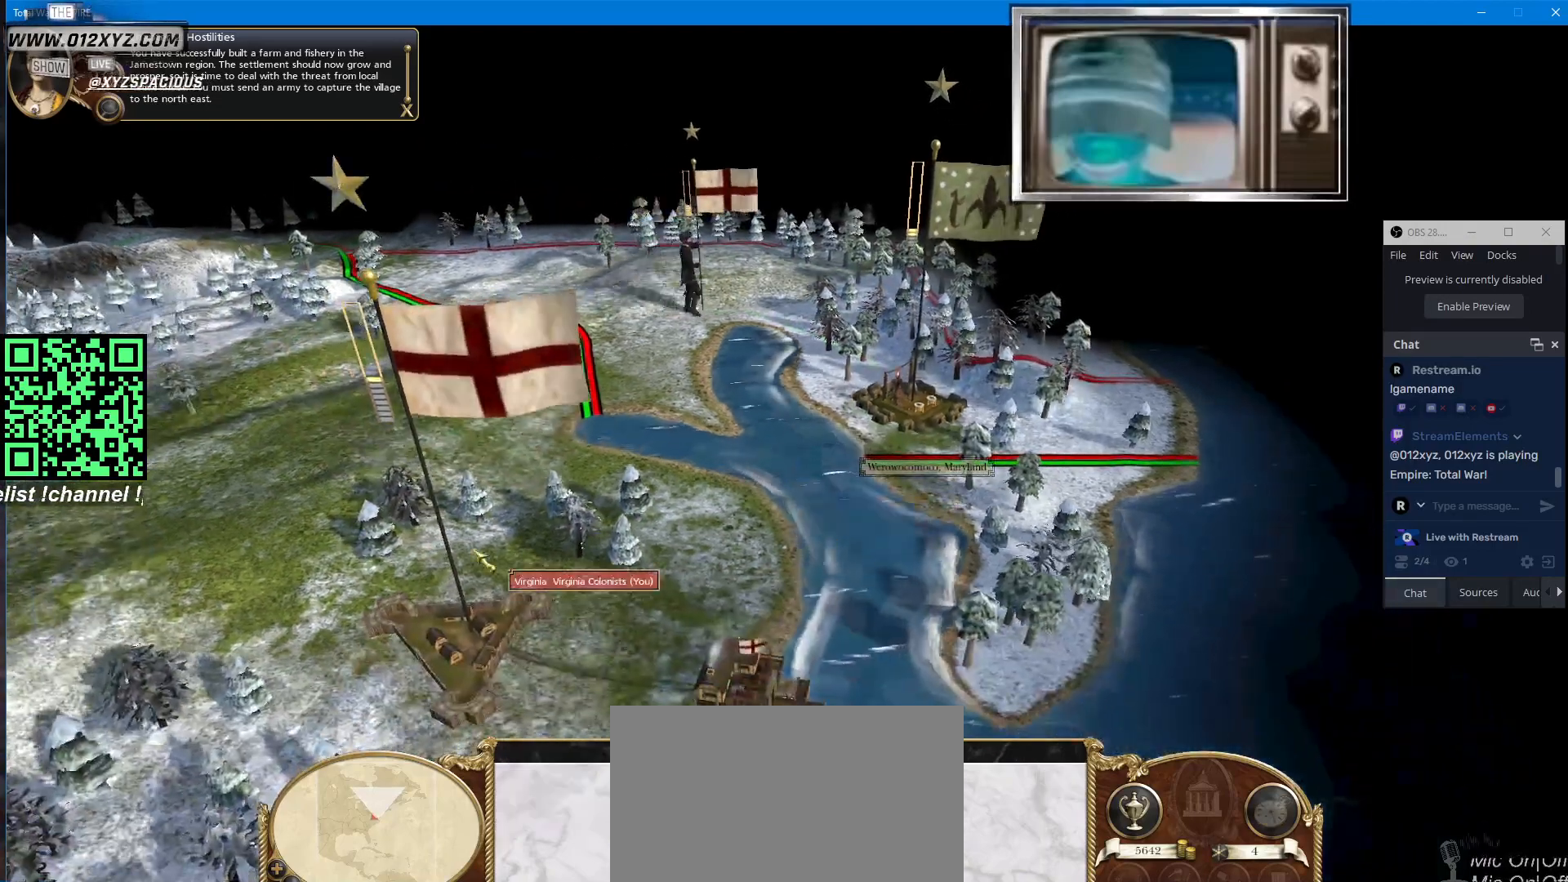
{"keys": [], "mouse": [], "events": [[233, "mouse_left", "down"], [367, "mouse_left", "up"]]}
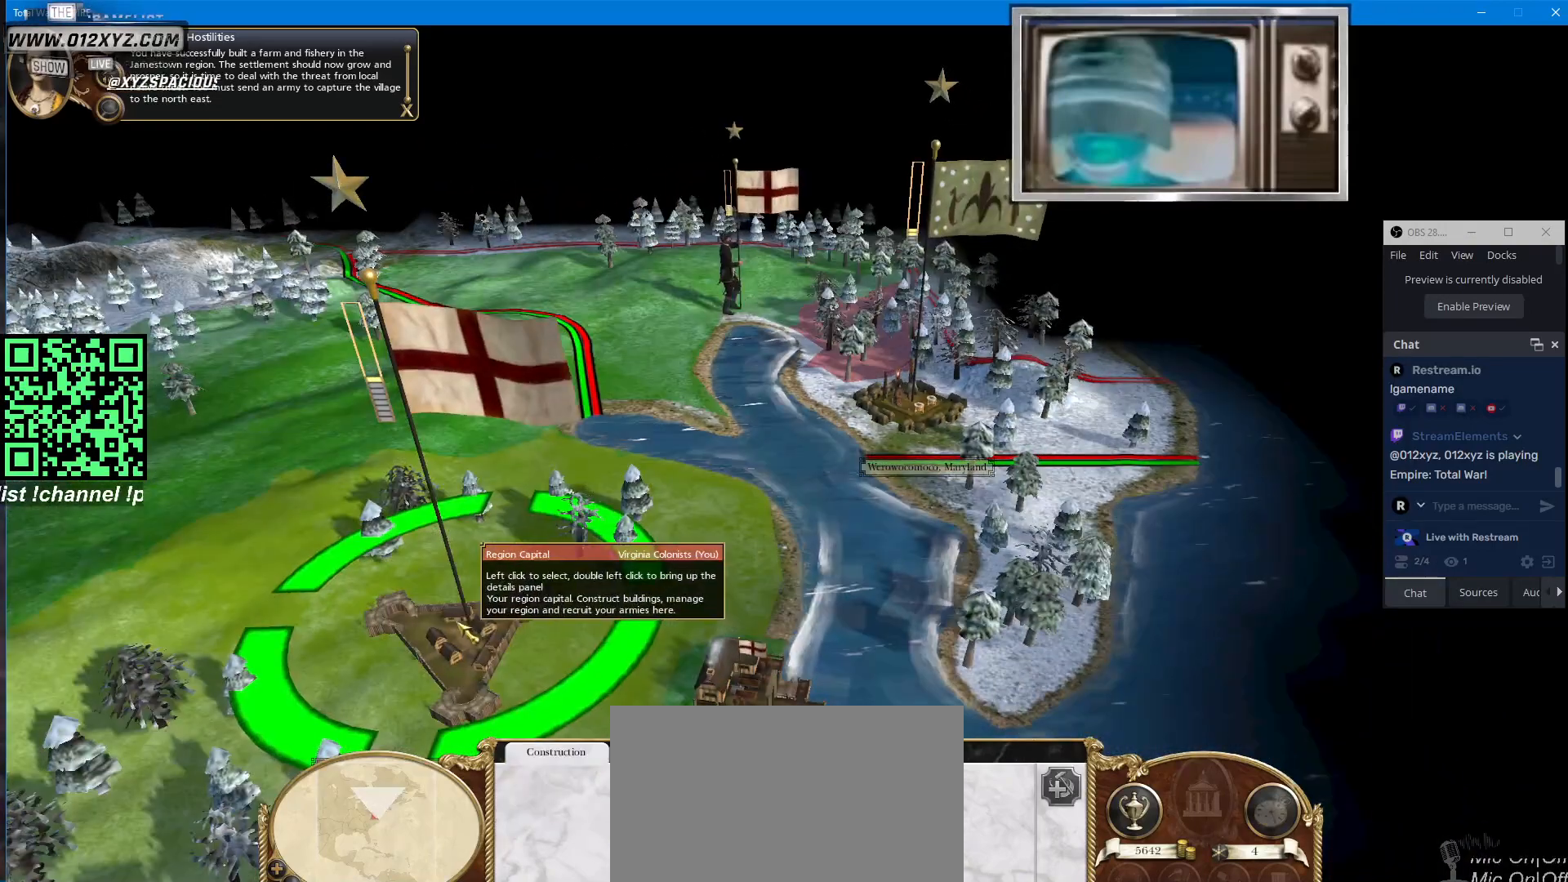
{"keys": [], "mouse": [], "events": []}
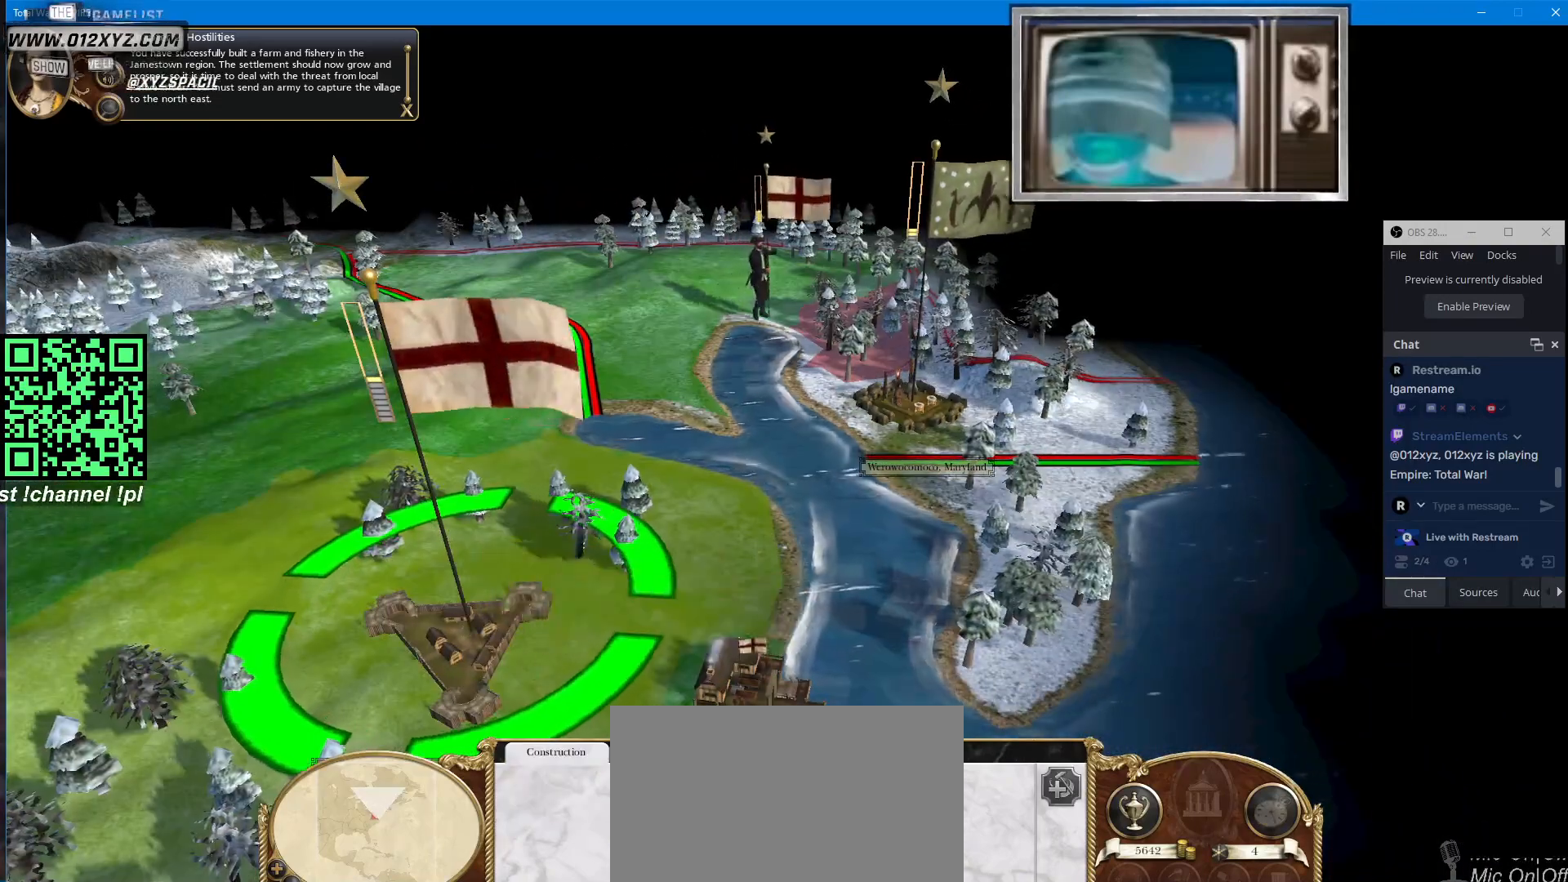
{"keys": [], "mouse": [], "events": []}